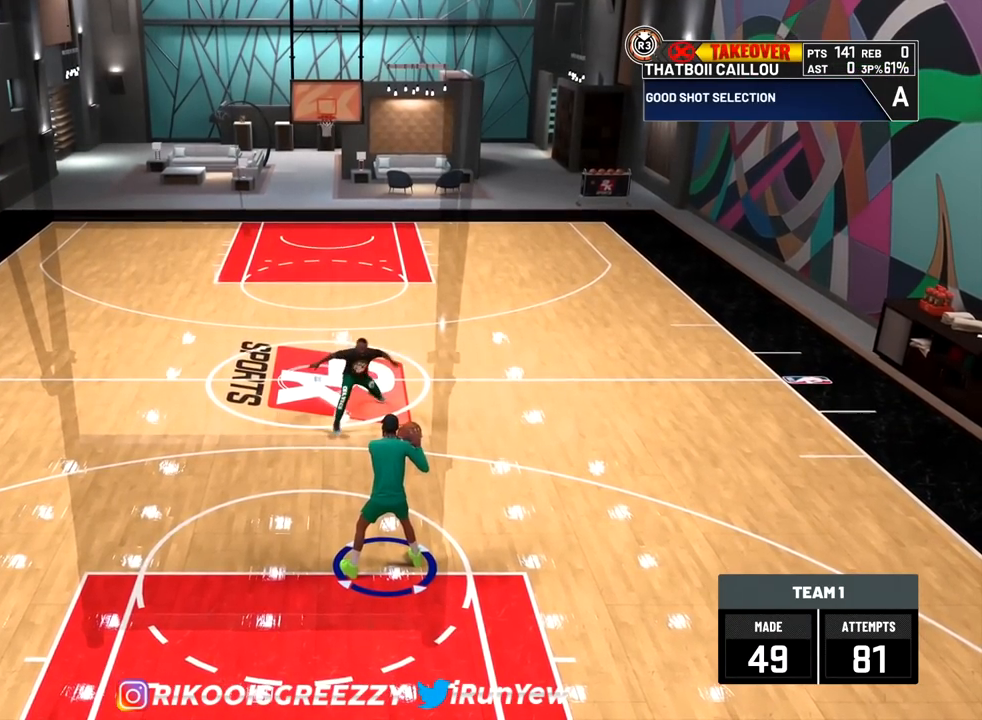
Gameplay with a controller (PlayStation layout); each line is a JSON object with the inputs held at the frame after it. "events" lists button and stick changes between this image and that frame as [ms after this image, input, new state], when the widget could be followed in between.
{"buttons": [], "left_stick": "center", "right_stick": "center", "events": [[67, "R2", "down"], [117, "right_stick", "down"], [234, "right_stick", "center"], [500, "R2", "up"]]}
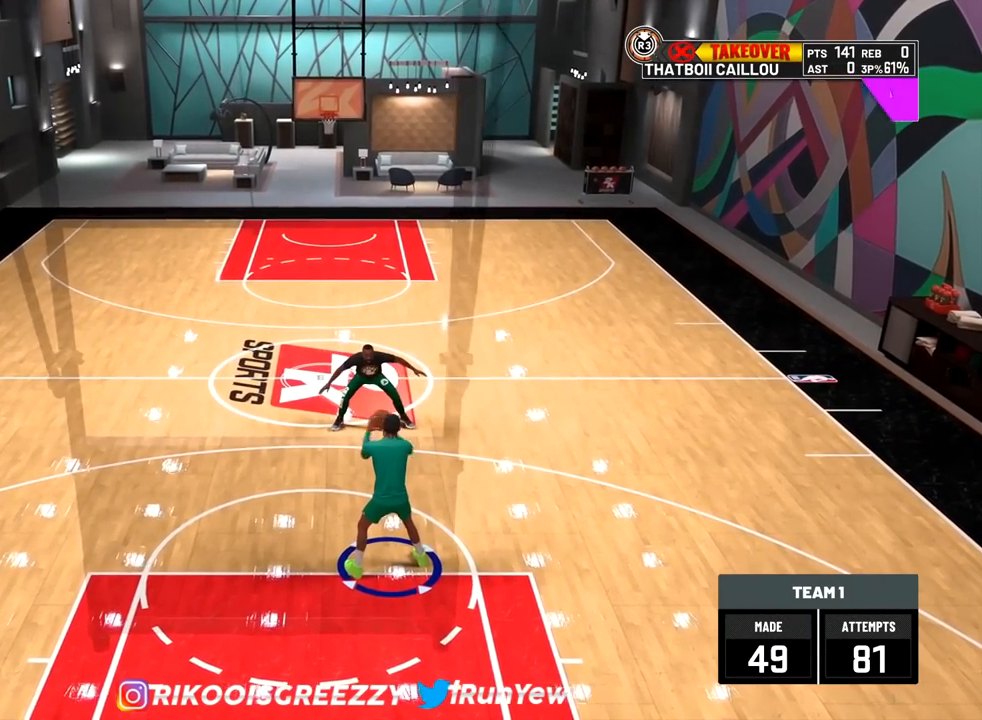
{"buttons": [], "left_stick": "center", "right_stick": "center", "events": [[334, "right_stick", "up-right"], [451, "right_stick", "center"]]}
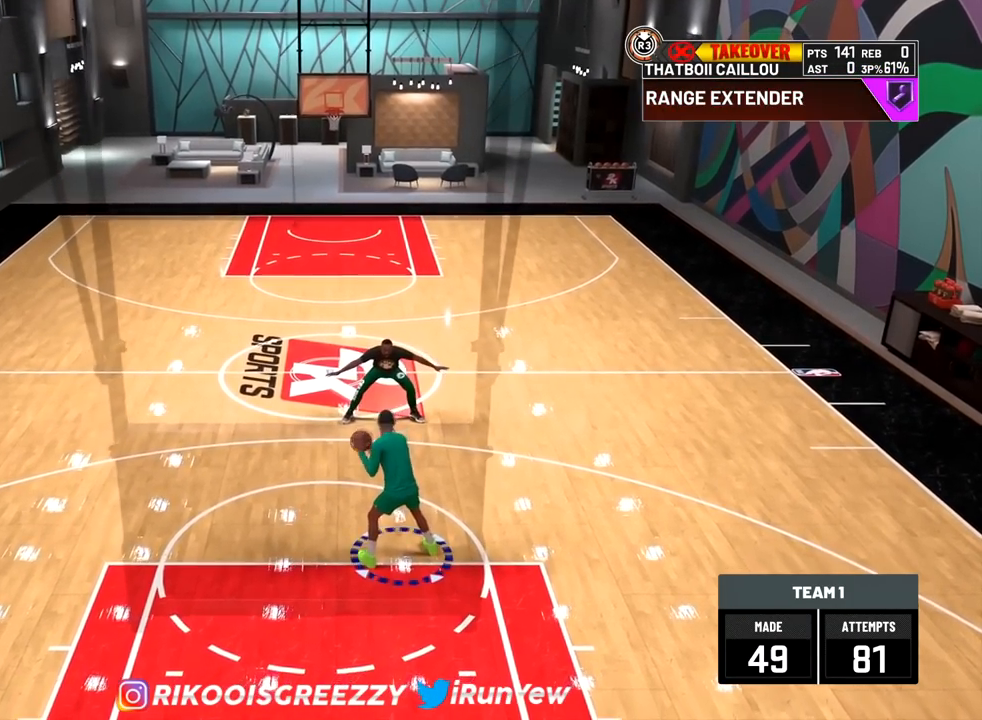
{"buttons": ["R2"], "left_stick": "center", "right_stick": "center", "events": [[17, "left_stick", "up-right"], [83, "R2", "down"], [117, "left_stick", "center"], [117, "right_stick", "down-left"], [367, "right_stick", "center"]]}
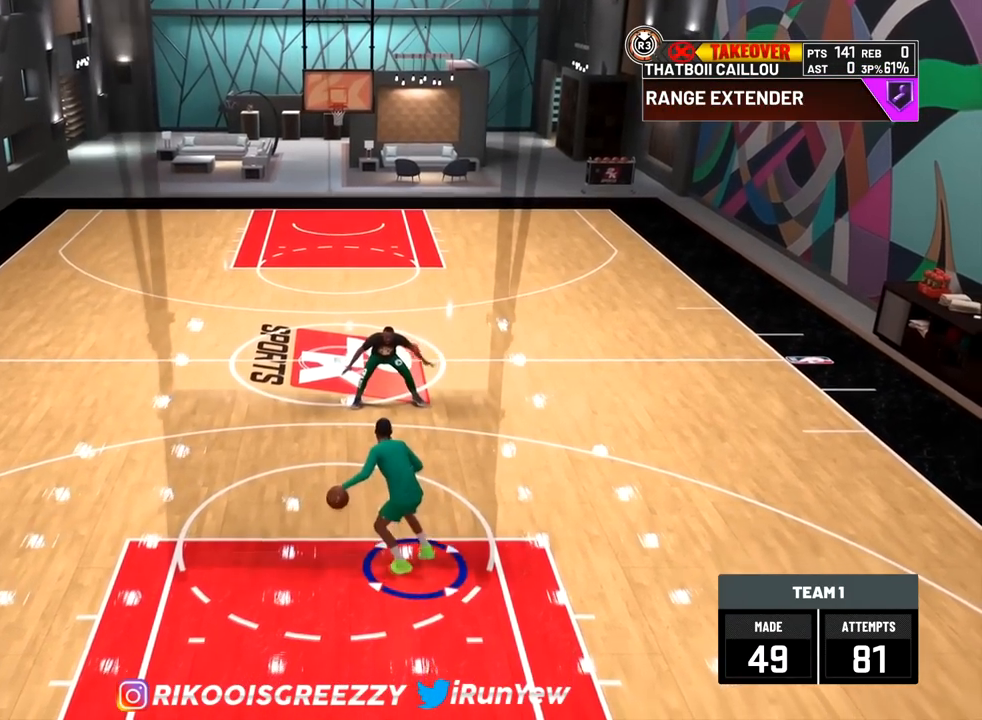
{"buttons": [], "left_stick": "up", "right_stick": "center", "events": [[17, "R2", "up"], [201, "right_stick", "up-right"], [317, "right_stick", "center"], [384, "left_stick", "up"]]}
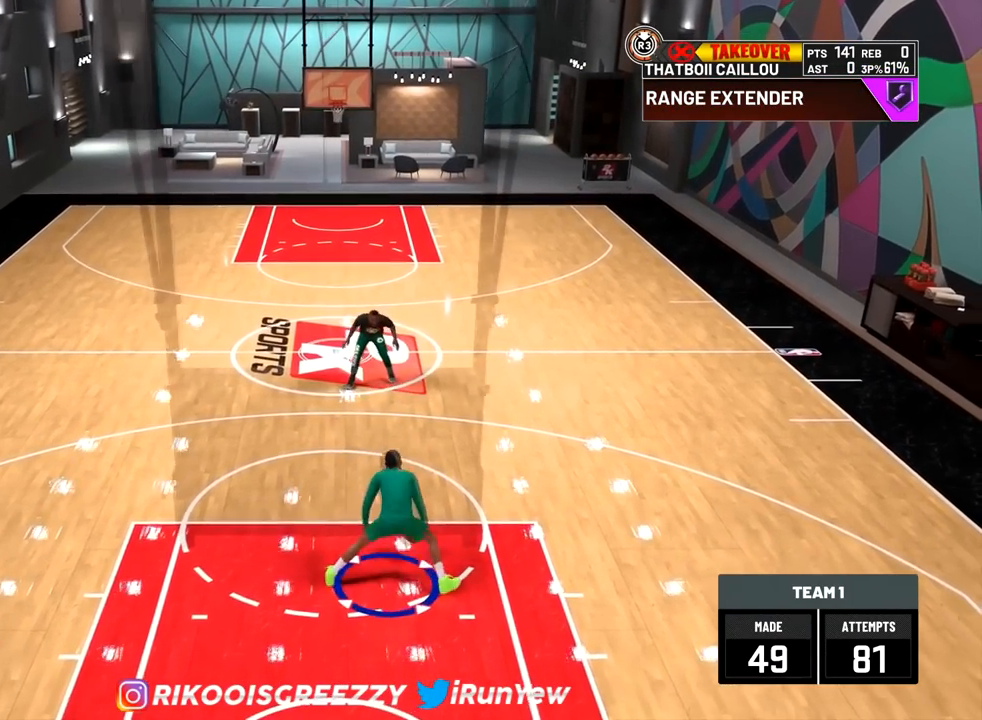
{"buttons": [], "left_stick": "center", "right_stick": "center", "events": [[100, "left_stick", "up-left"], [100, "right_stick", "up-right"], [267, "right_stick", "left"], [367, "left_stick", "center"], [367, "right_stick", "center"]]}
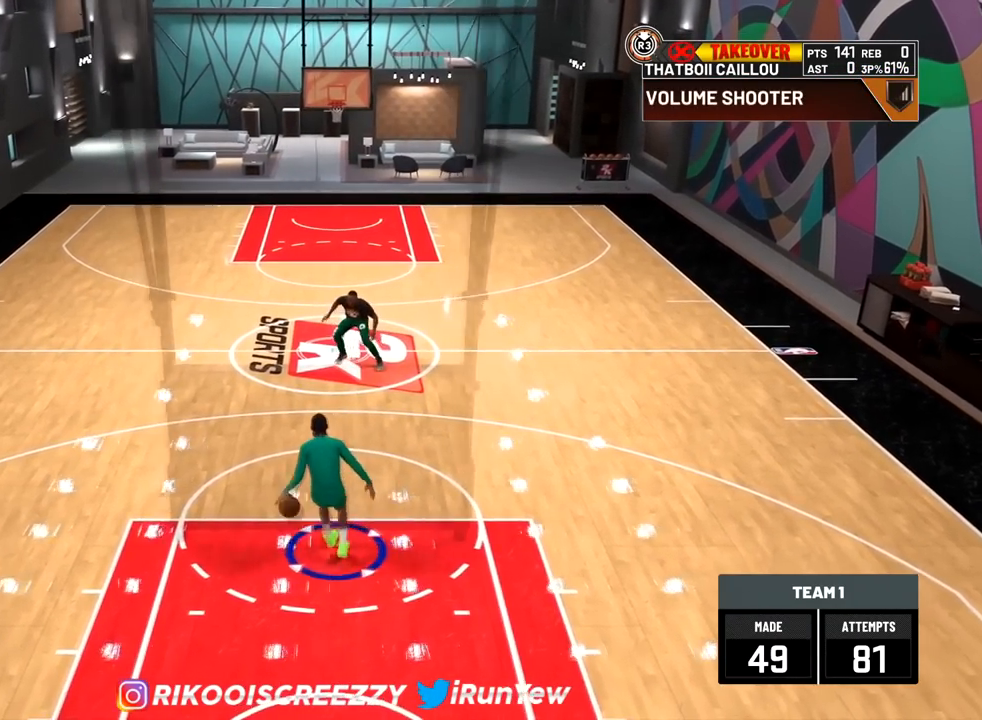
{"buttons": ["R2"], "left_stick": "center", "right_stick": "left", "events": [[34, "right_stick", "up"], [234, "right_stick", "center"], [317, "R2", "down"], [334, "right_stick", "left"]]}
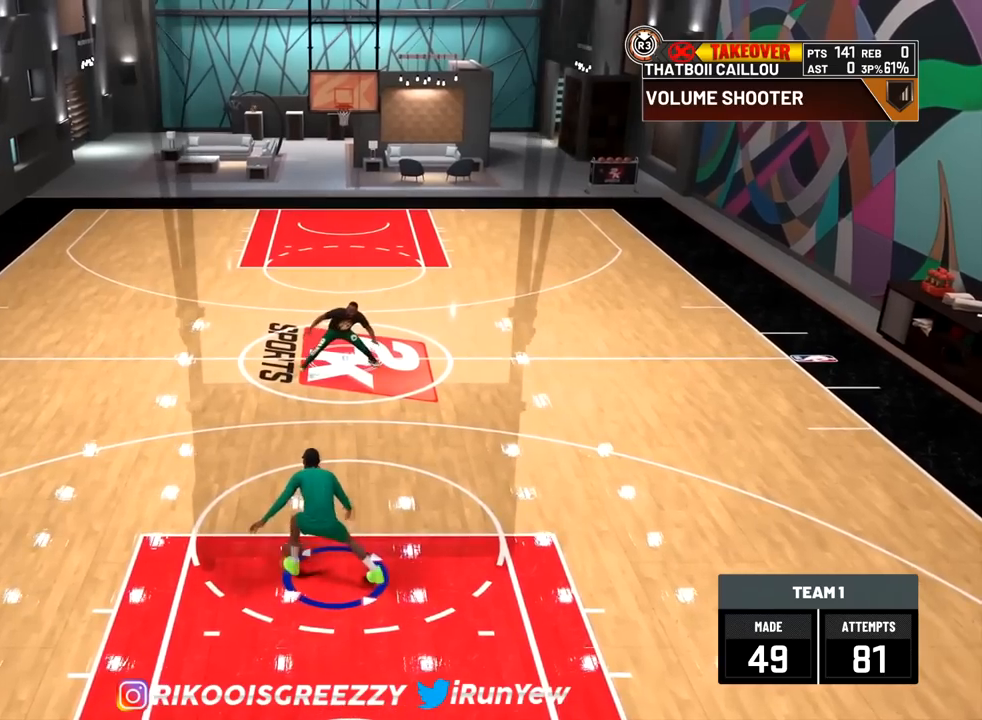
{"buttons": [], "left_stick": "center", "right_stick": "center", "events": [[133, "right_stick", "center"], [417, "R2", "up"]]}
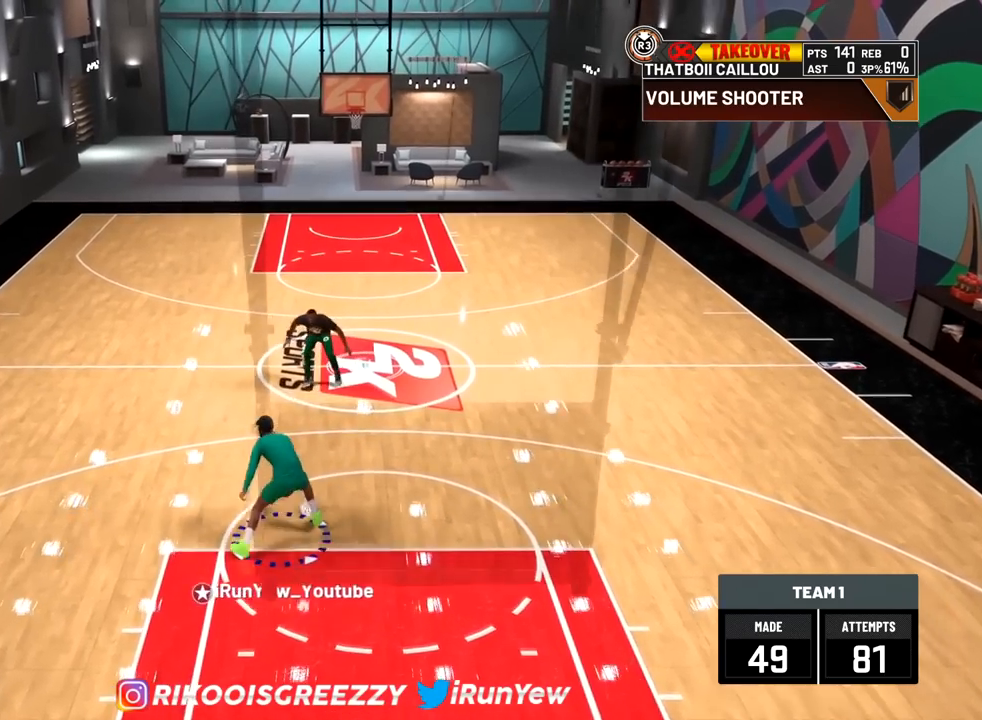
{"buttons": ["R2"], "left_stick": "center", "right_stick": "left", "events": [[17, "right_stick", "up"], [251, "right_stick", "center"], [284, "R2", "down"], [301, "right_stick", "left"]]}
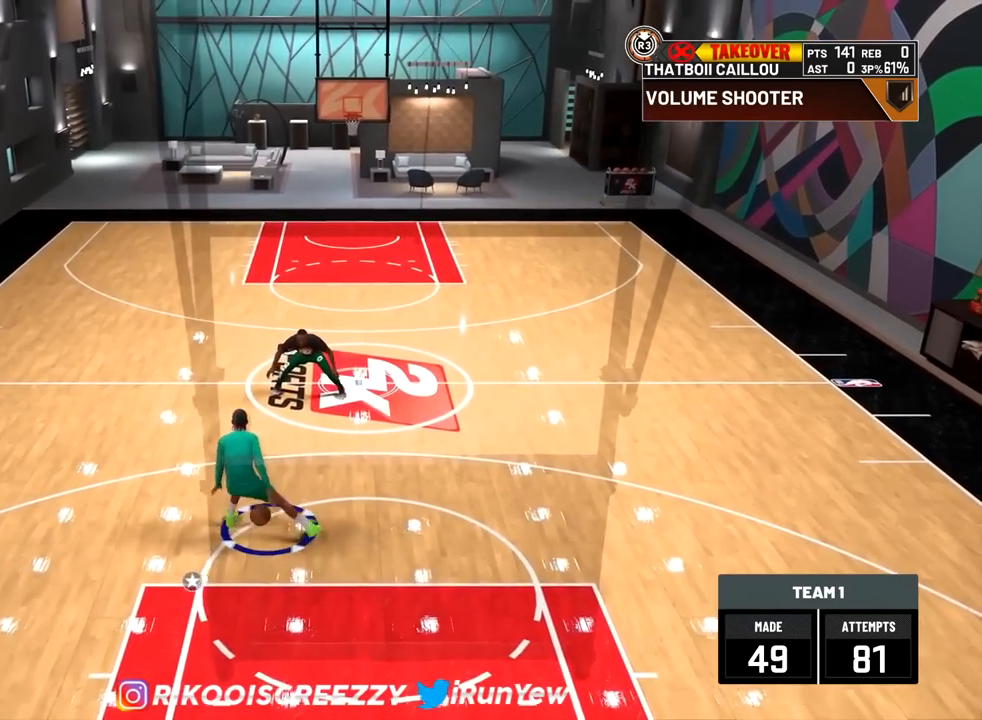
{"buttons": [], "left_stick": "center", "right_stick": "up", "events": [[83, "right_stick", "center"], [250, "R2", "up"], [300, "right_stick", "up"]]}
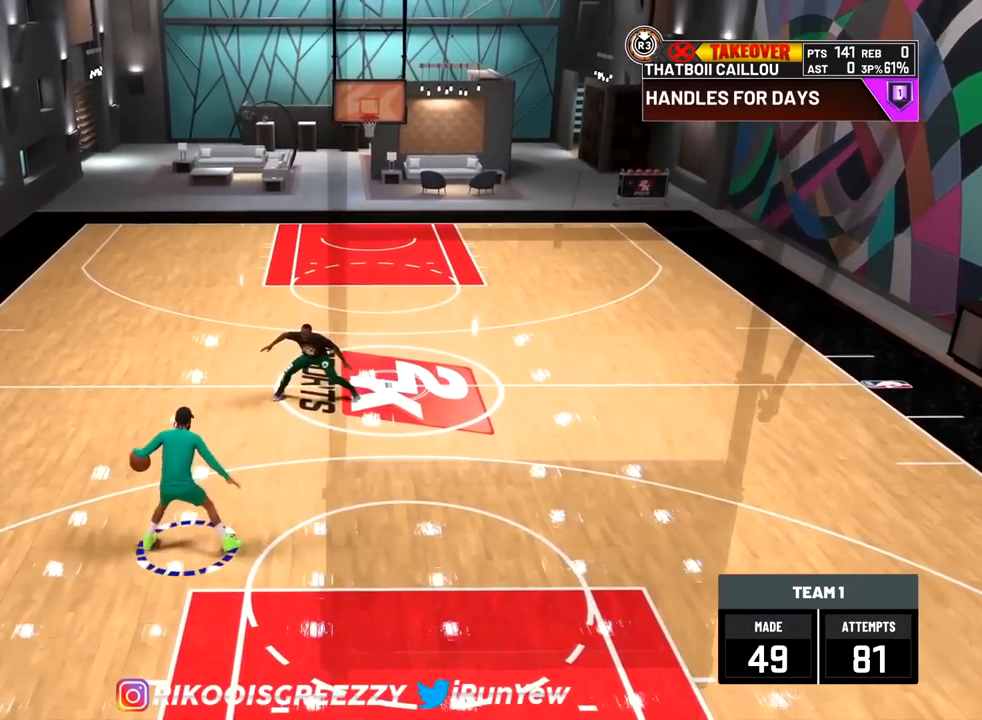
{"buttons": ["R2"], "left_stick": "up-right", "right_stick": "center", "events": [[117, "right_stick", "center"], [201, "R2", "down"], [284, "left_stick", "up-right"]]}
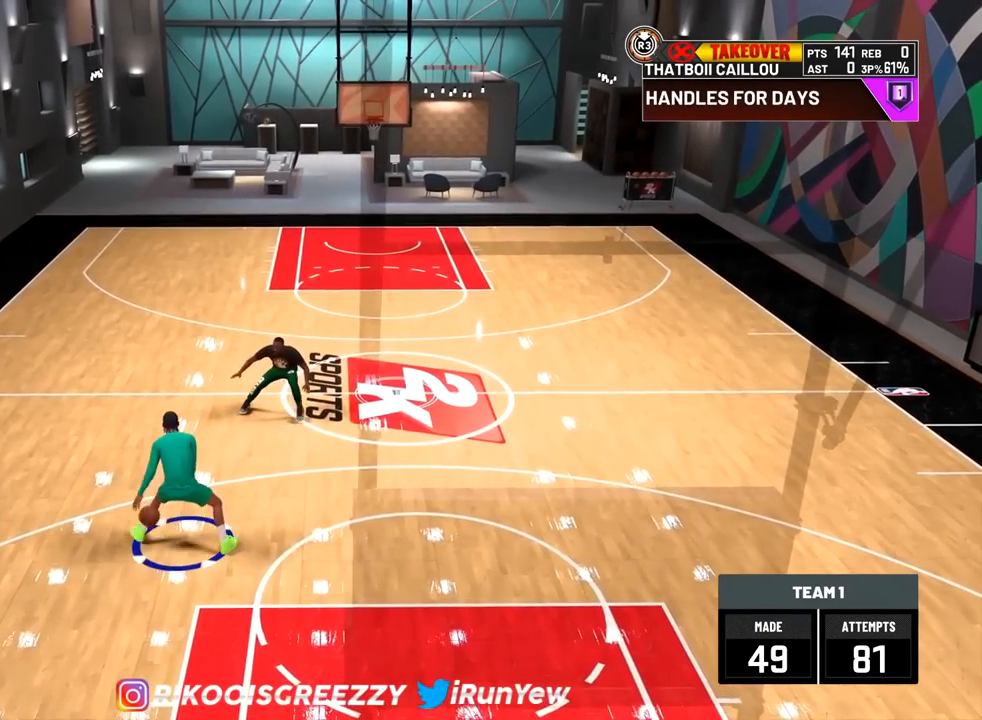
{"buttons": ["R2"], "left_stick": "up-right", "right_stick": "center", "events": []}
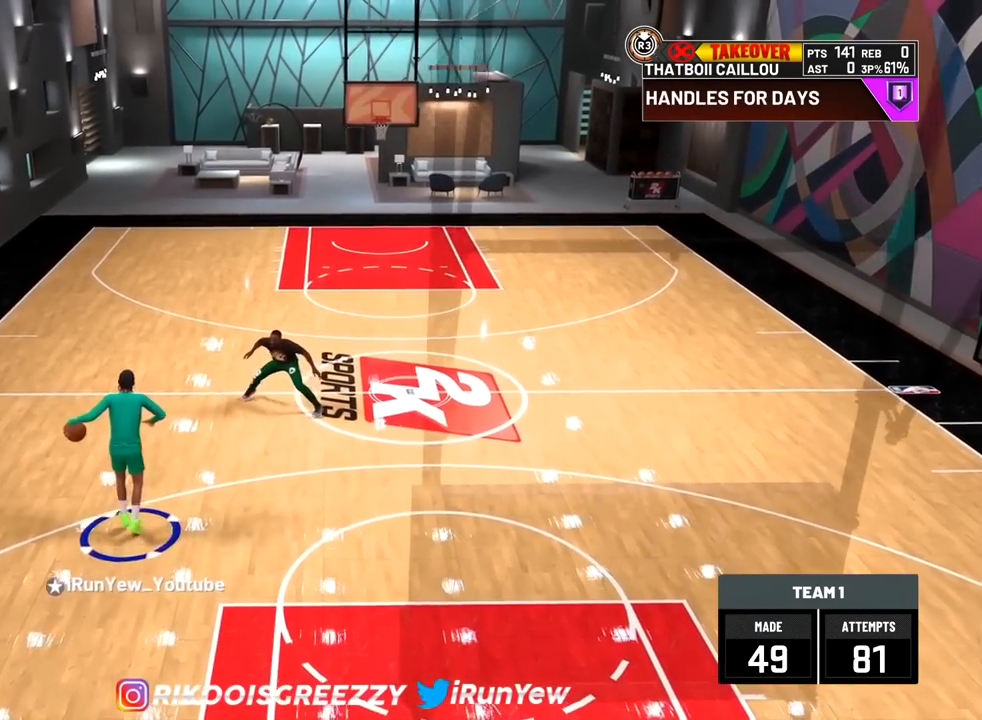
{"buttons": [], "left_stick": "center", "right_stick": "center", "events": [[101, "left_stick", "center"], [167, "R2", "up"]]}
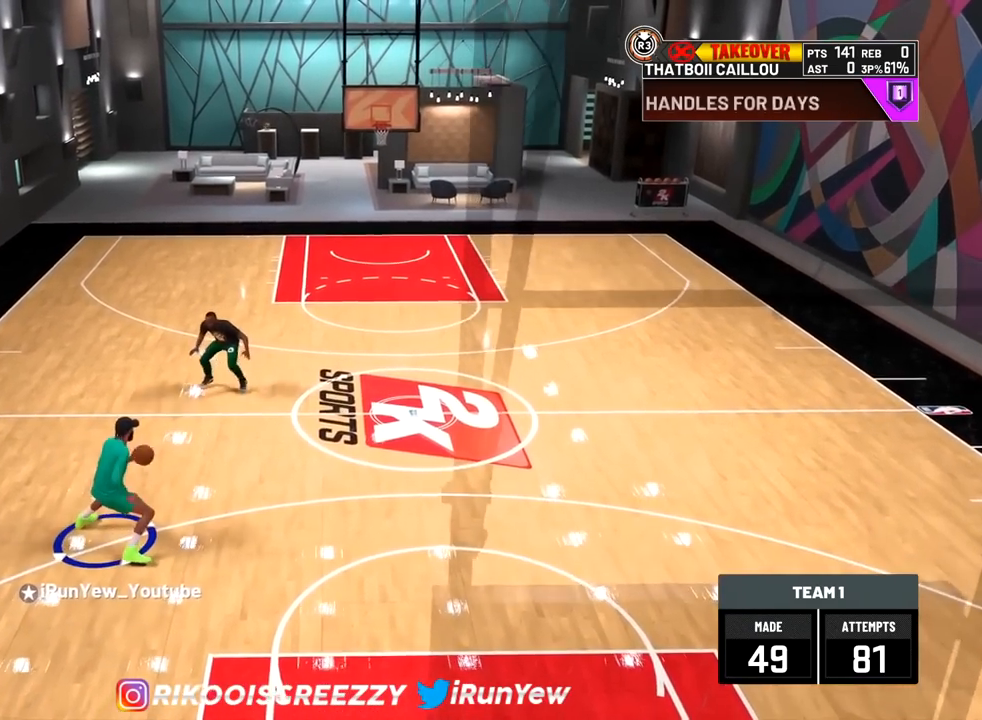
{"buttons": [], "left_stick": "center", "right_stick": "center", "events": []}
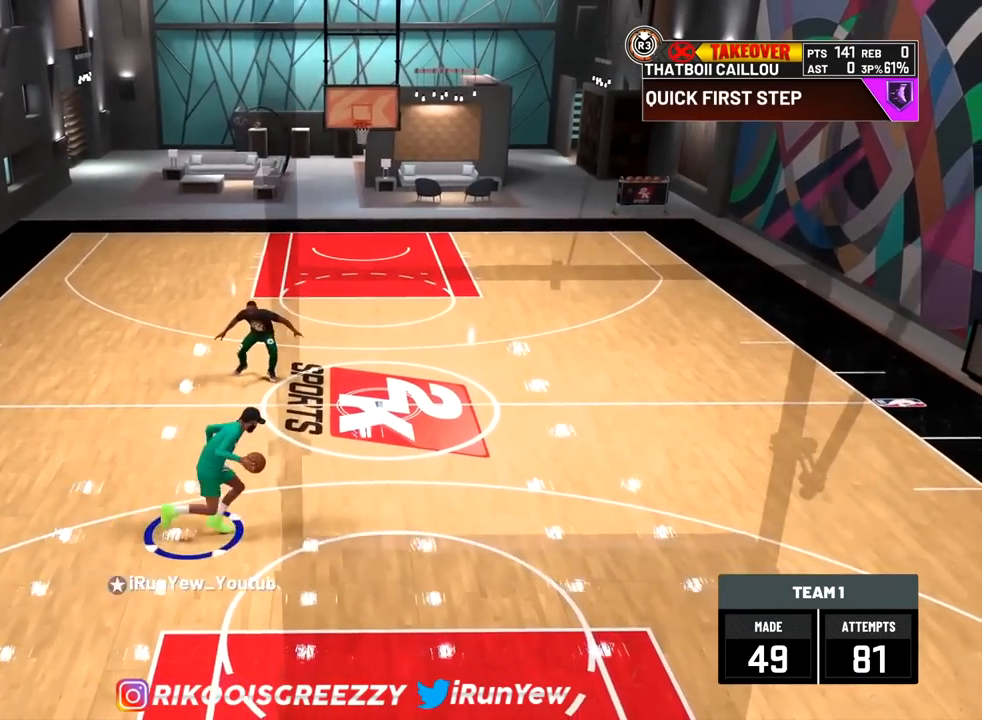
{"buttons": [], "left_stick": "center", "right_stick": "center", "events": []}
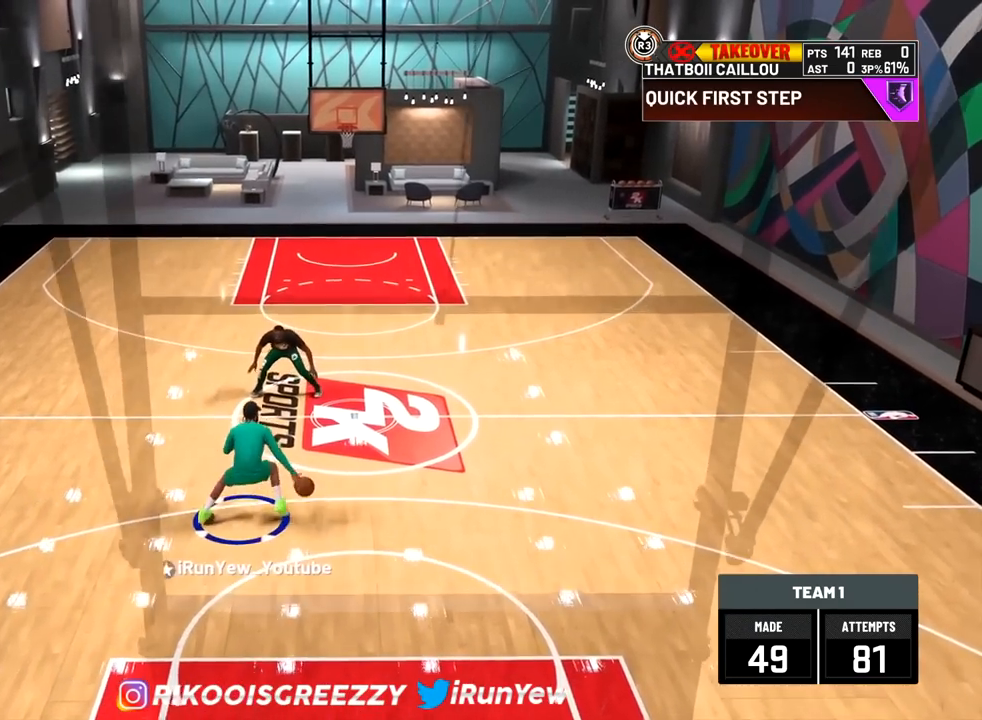
{"buttons": [], "left_stick": "center", "right_stick": "center", "events": []}
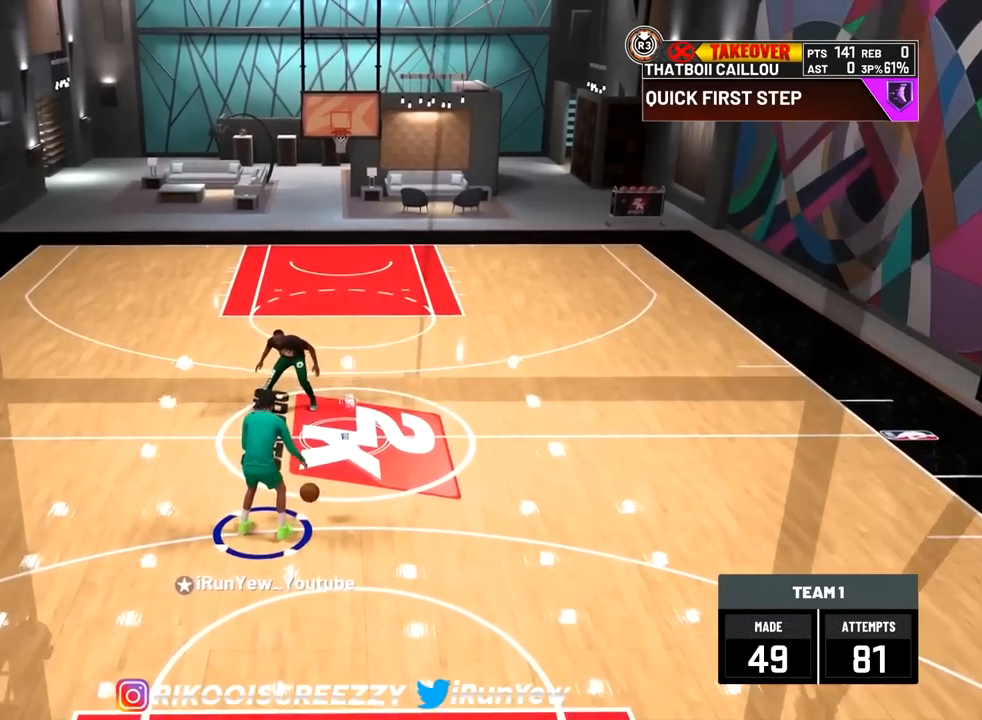
{"buttons": [], "left_stick": "center", "right_stick": "center", "events": []}
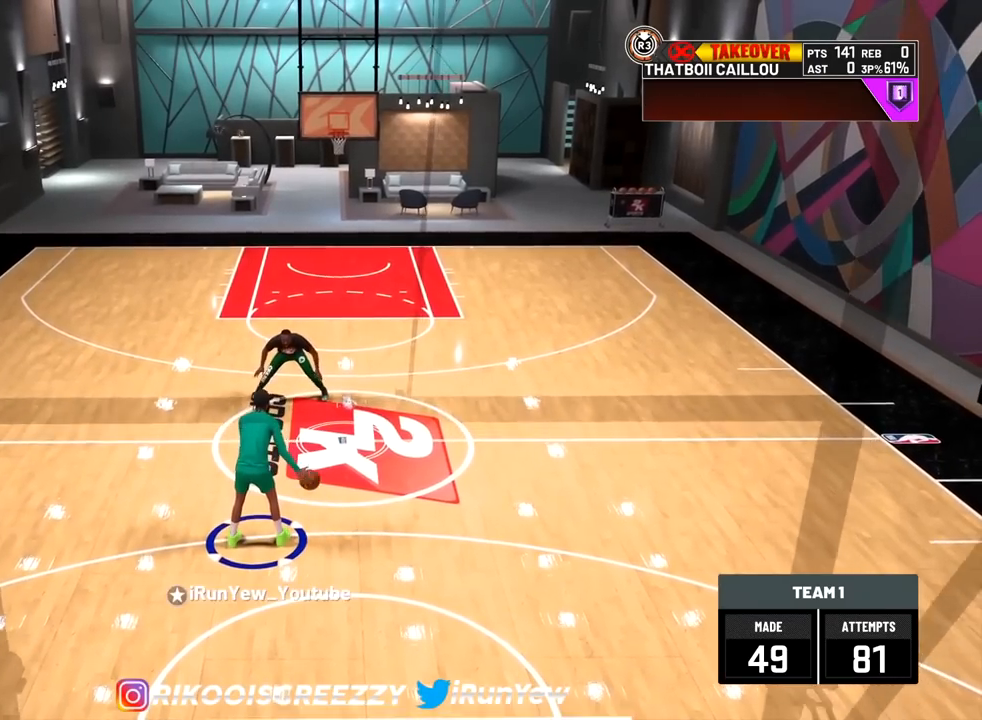
{"buttons": [], "left_stick": "center", "right_stick": "center", "events": []}
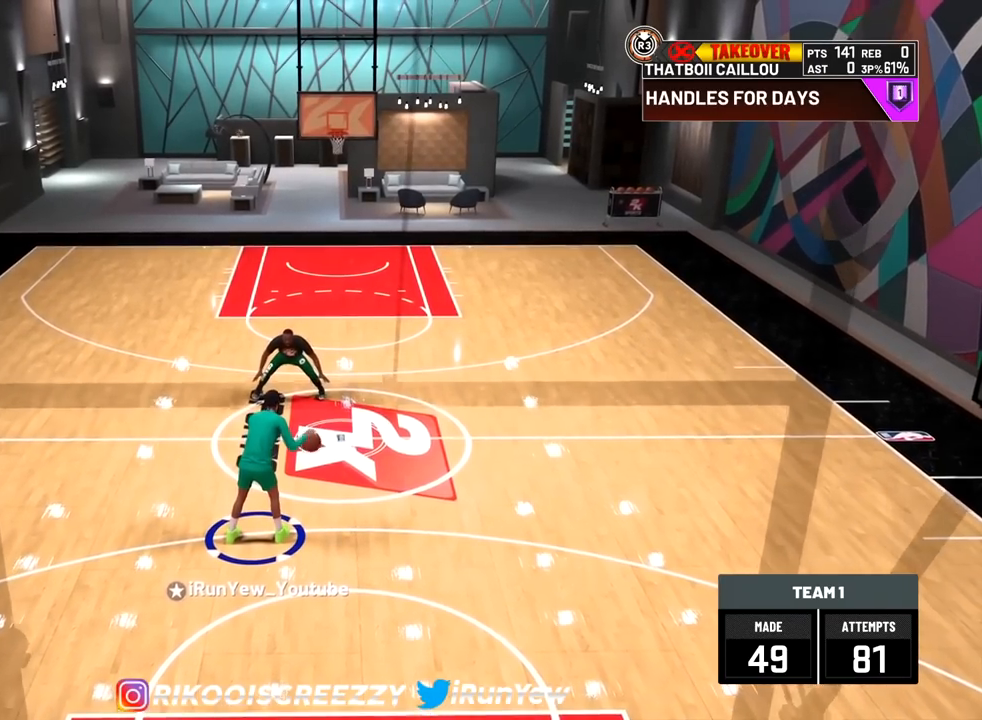
{"buttons": [], "left_stick": "center", "right_stick": "center", "events": []}
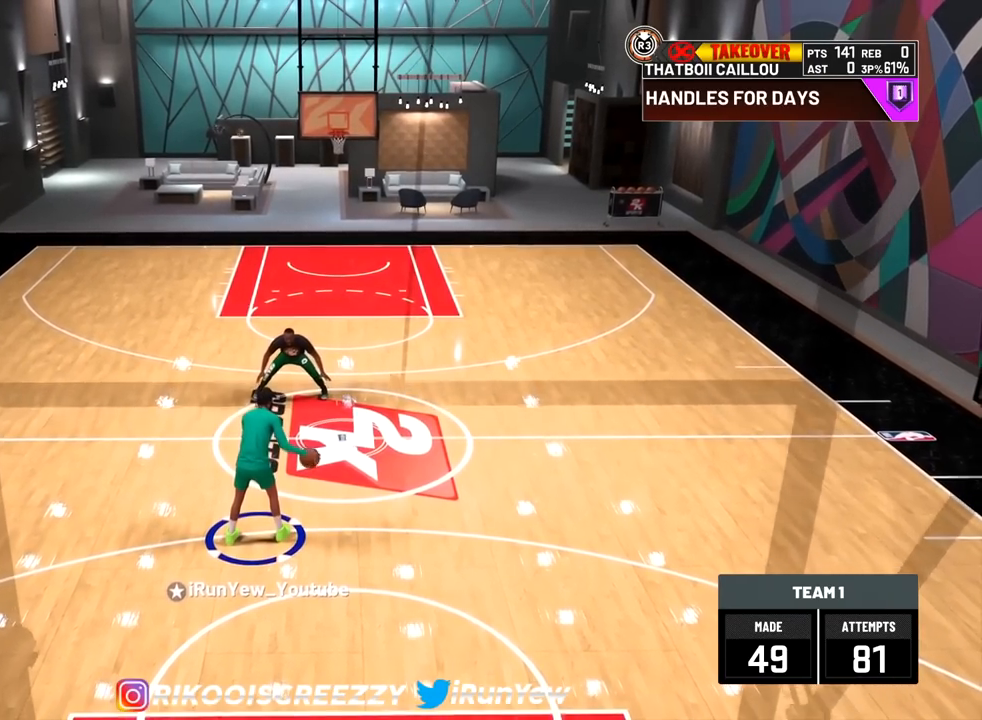
{"buttons": ["R2"], "left_stick": "center", "right_stick": "right", "events": [[117, "right_stick", "up"], [367, "right_stick", "center"], [467, "R2", "down"], [501, "right_stick", "right"]]}
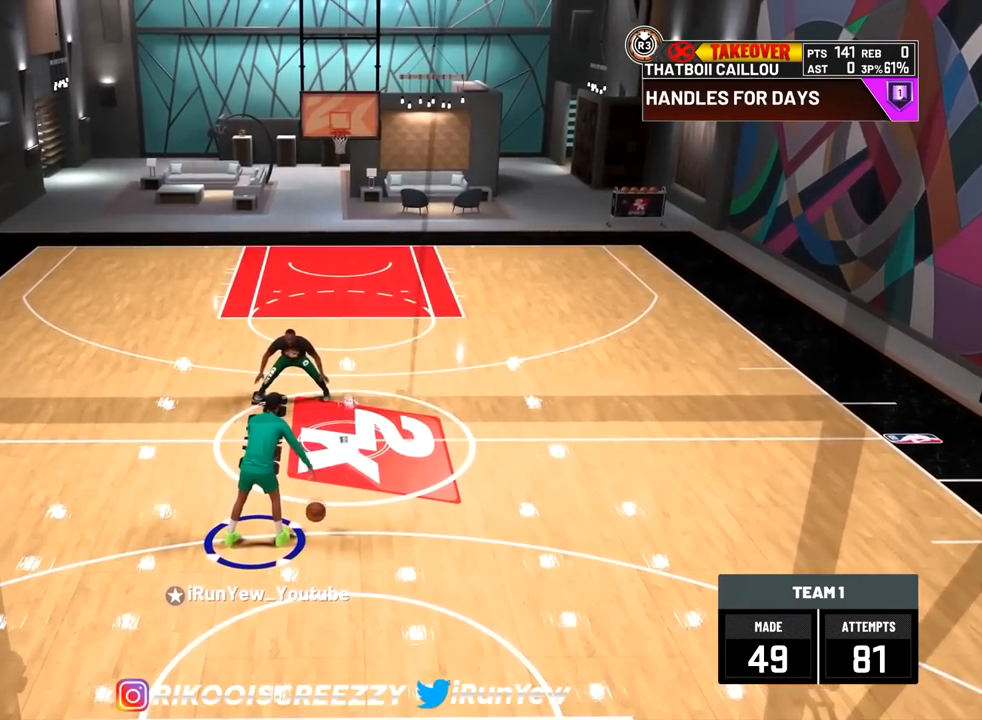
{"buttons": ["R2"], "left_stick": "center", "right_stick": "center", "events": [[317, "right_stick", "center"]]}
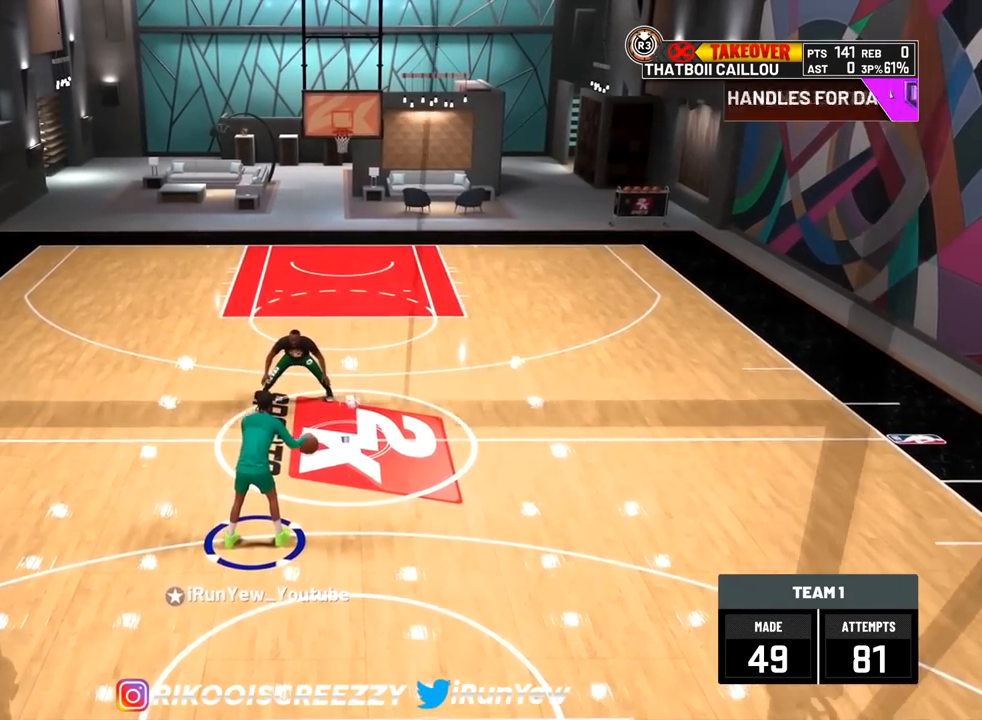
{"buttons": [], "left_stick": "center", "right_stick": "up", "events": [[67, "R2", "up"], [351, "right_stick", "up"]]}
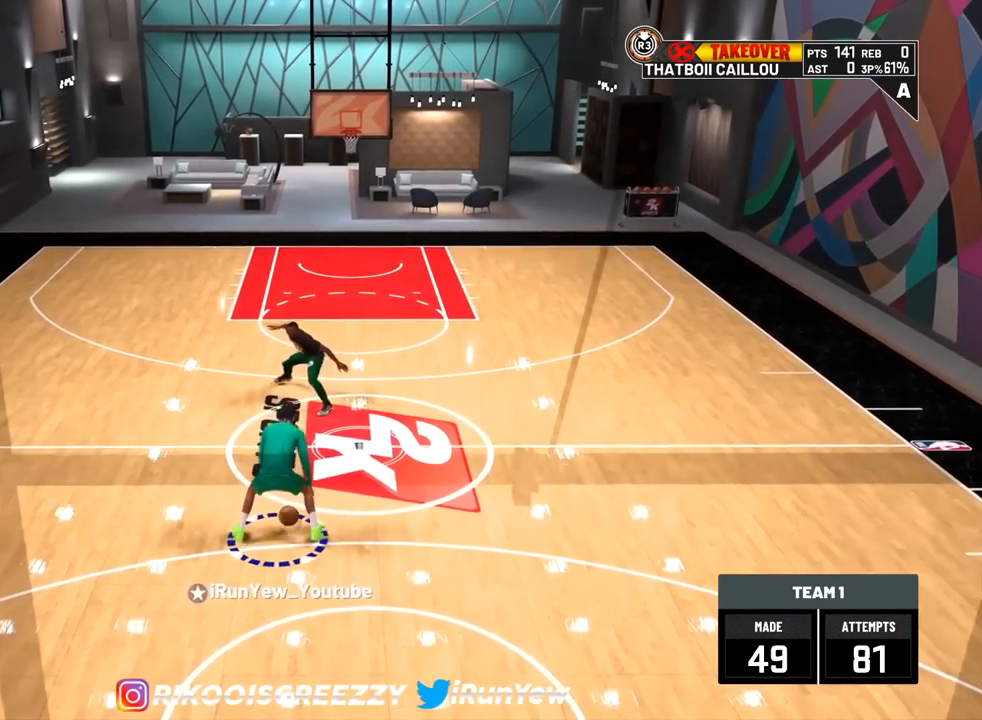
{"buttons": ["R2"], "left_stick": "center", "right_stick": "center", "events": [[117, "right_stick", "center"], [150, "R2", "down"], [200, "right_stick", "right"], [434, "right_stick", "center"]]}